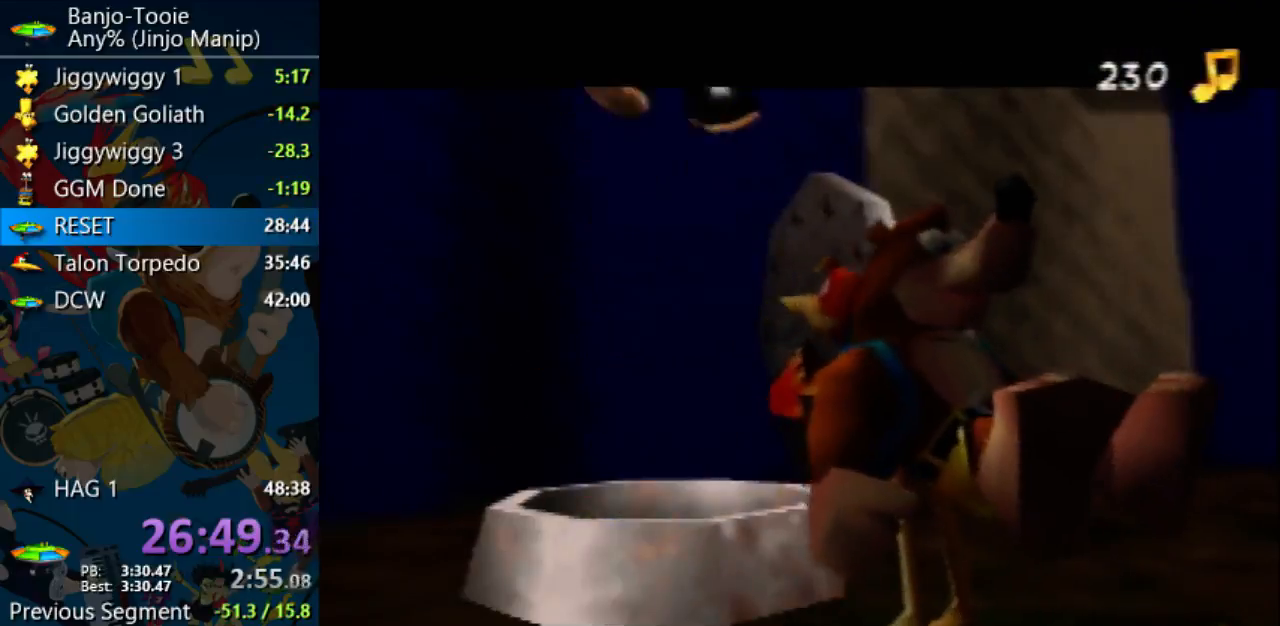
Gameplay with a controller (Nintendo layout); each line is a JSON object with the inputs held at the frame after it. "events" lists button and stick changes between this image and that frame as [ms after this image, input, new state], when the widget could be followed in between. Not read: L1 L3 R3.
{"buttons": ["A", "B", "R1", "Z"], "left_stick": "center", "events": [[33, "B", "down"], [100, "B", "up"], [200, "B", "down"], [300, "B", "up"], [500, "B", "down"]]}
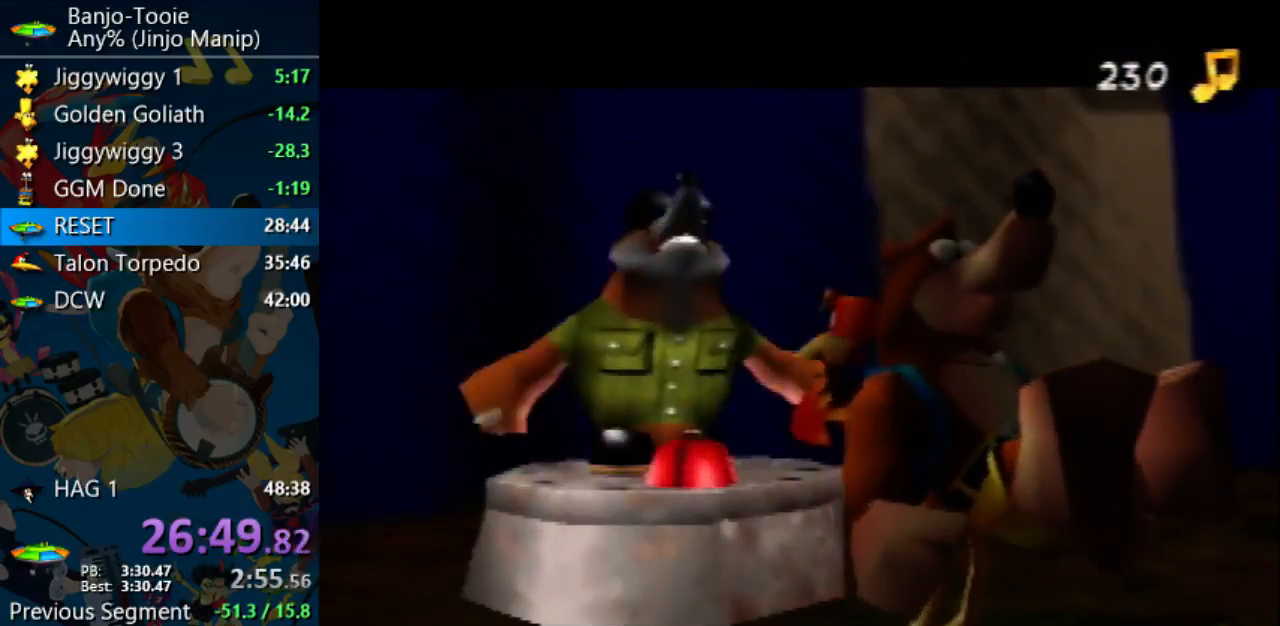
{"buttons": ["B", "R1", "Z"], "left_stick": "center", "events": [[100, "B", "up"], [200, "B", "down"], [267, "B", "up"], [333, "B", "down"], [400, "A", "up"], [400, "B", "up"], [467, "B", "down"]]}
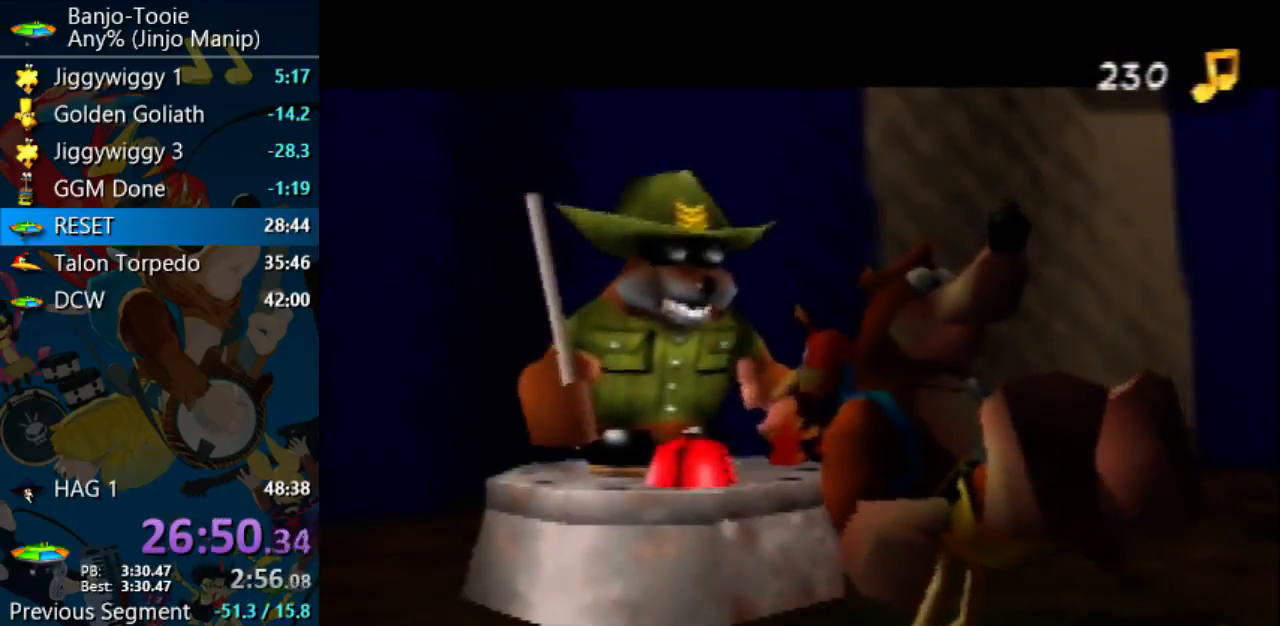
{"buttons": ["B", "R1", "Z"], "left_stick": "center", "events": [[33, "B", "up"], [100, "B", "down"], [167, "B", "up"], [233, "B", "down"], [300, "B", "up"], [367, "B", "down"]]}
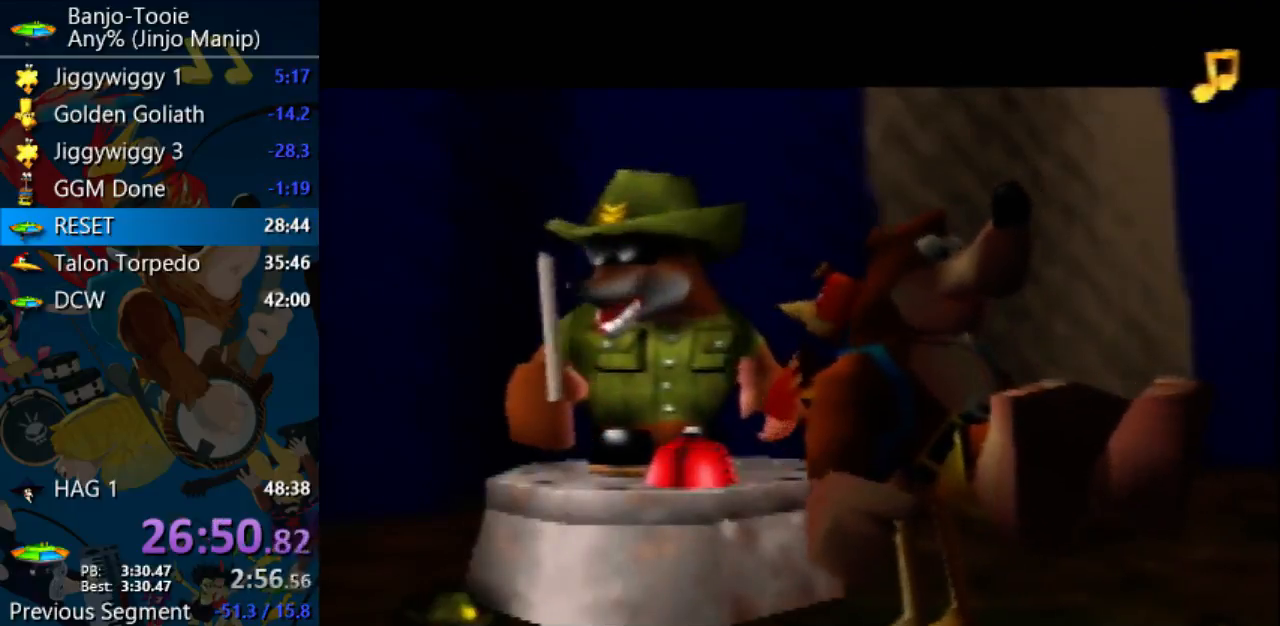
{"buttons": ["R1", "Z"], "left_stick": "center", "events": [[67, "B", "up"], [100, "C_UP", "down"], [133, "B", "down"], [200, "B", "up"], [200, "C_UP", "up"], [300, "B", "down"], [467, "B", "up"]]}
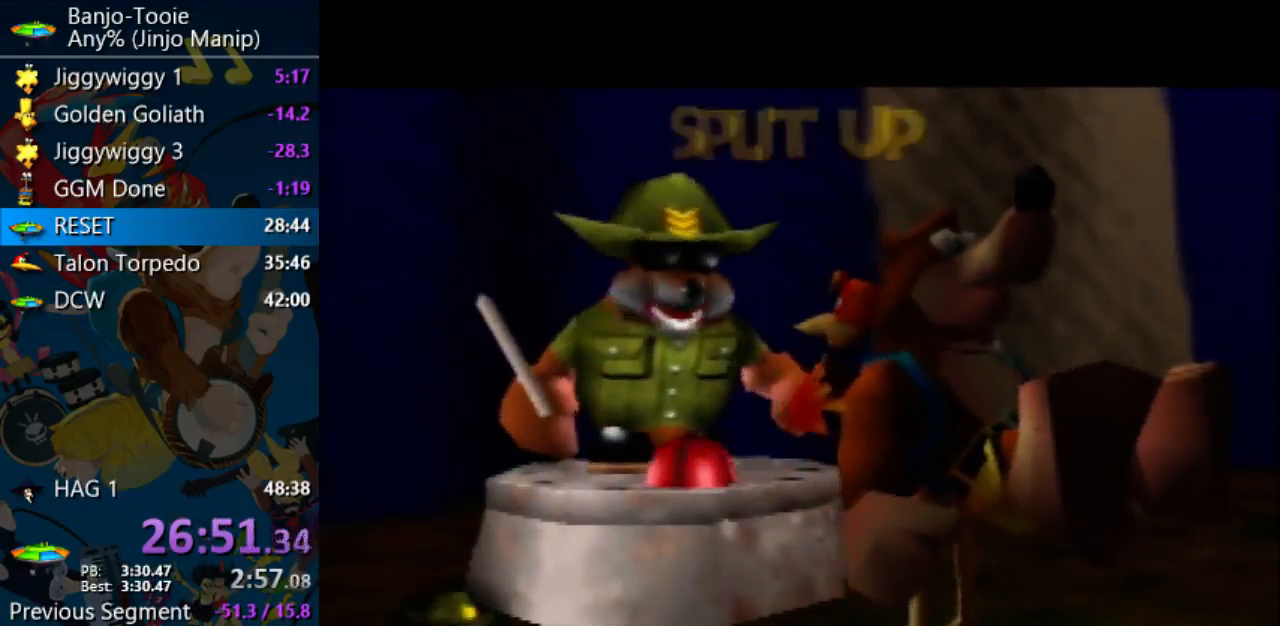
{"buttons": ["R1", "Z"], "left_stick": "center", "events": [[33, "B", "down"], [133, "B", "up"], [200, "B", "down"], [367, "B", "up"]]}
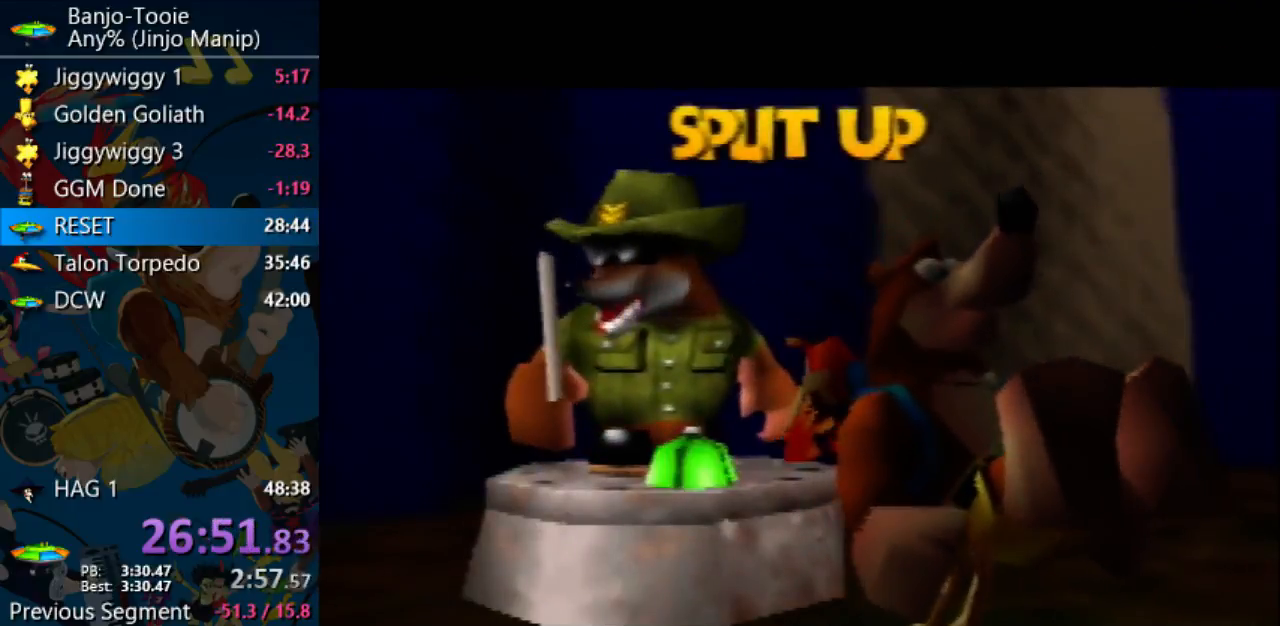
{"buttons": ["B", "R1", "Z"], "left_stick": "center", "events": [[100, "B", "down"], [167, "B", "up"], [233, "B", "down"], [400, "B", "up"], [500, "B", "down"]]}
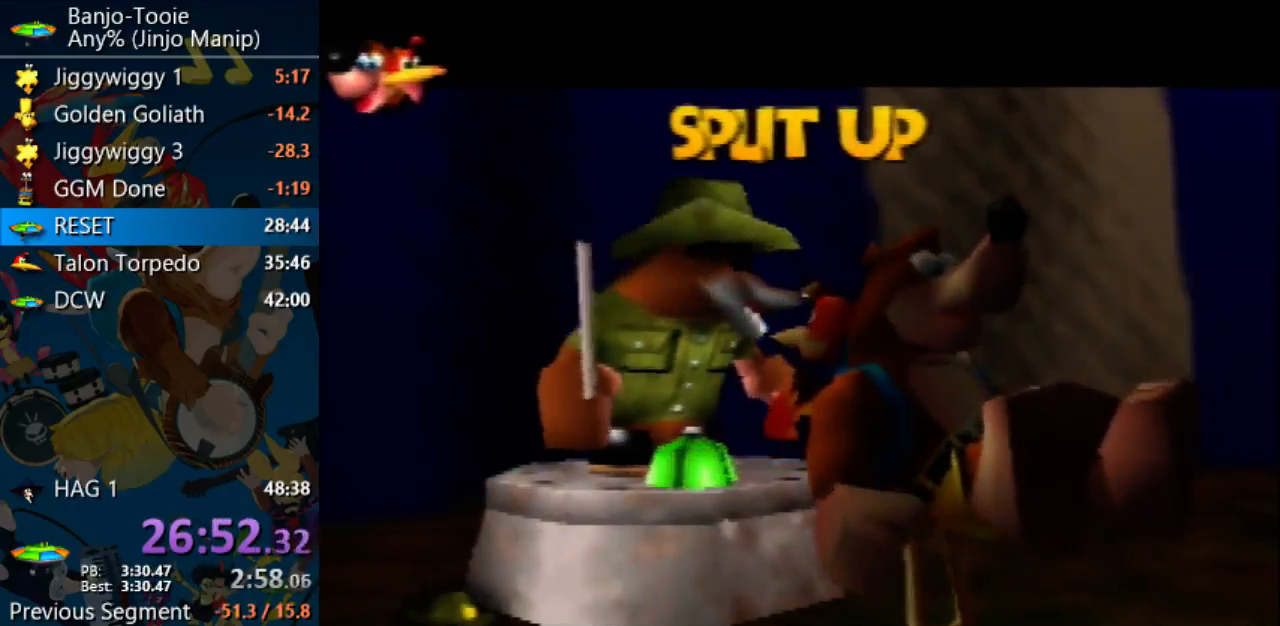
{"buttons": ["R1", "Z"], "left_stick": "center", "events": [[67, "B", "up"], [133, "B", "down"], [233, "B", "up"], [400, "B", "down"], [467, "B", "up"]]}
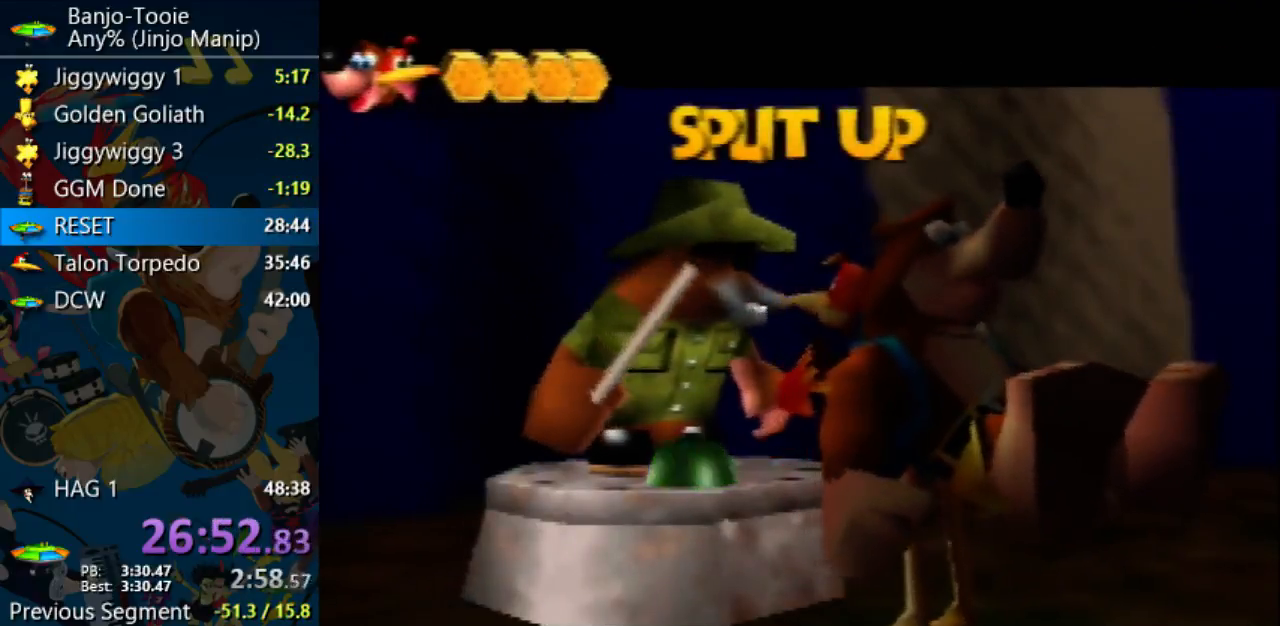
{"buttons": ["B", "R1", "Z"], "left_stick": "center", "events": [[233, "B", "down"], [433, "B", "up"], [500, "B", "down"]]}
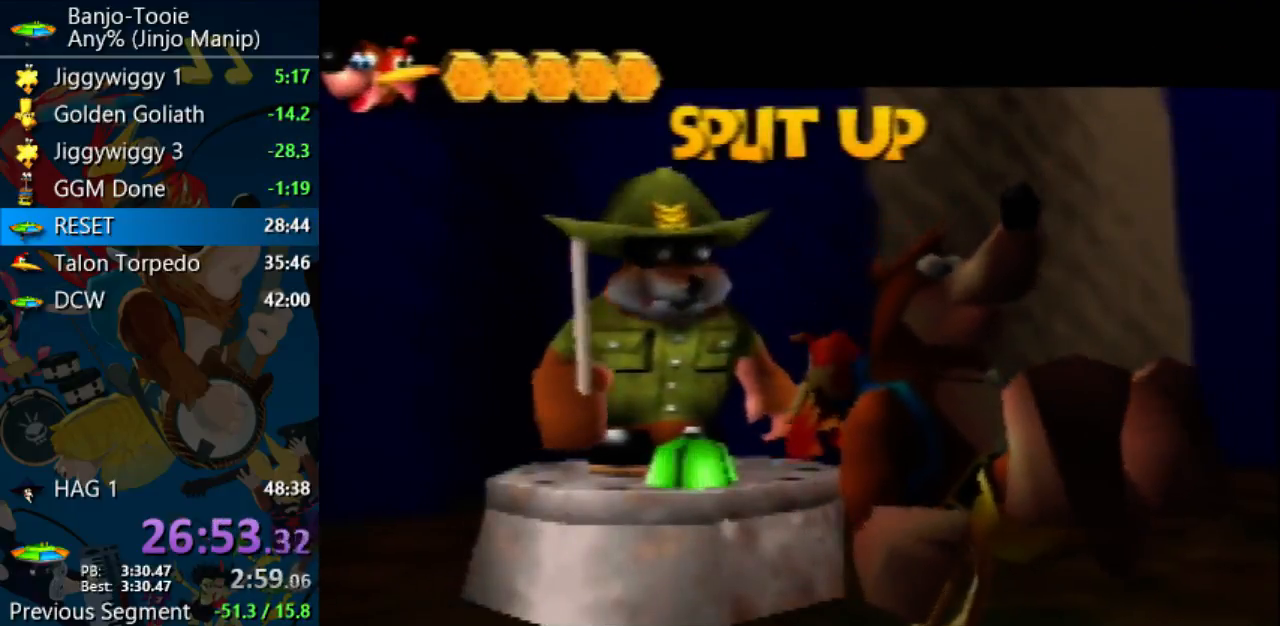
{"buttons": ["R1", "Z"], "left_stick": "center", "events": [[67, "B", "up"], [133, "B", "down"], [233, "B", "up"], [433, "B", "down"], [500, "B", "up"]]}
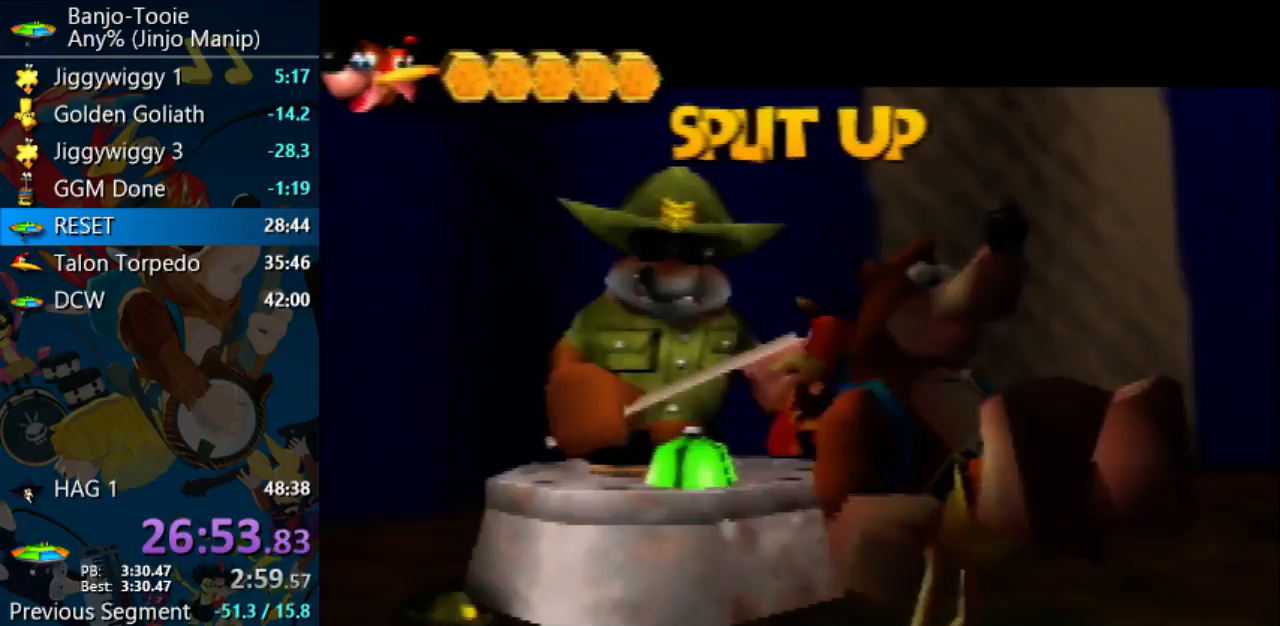
{"buttons": ["B", "R1", "Z"], "left_stick": "center", "events": [[167, "B", "down"], [300, "B", "up"], [500, "B", "down"]]}
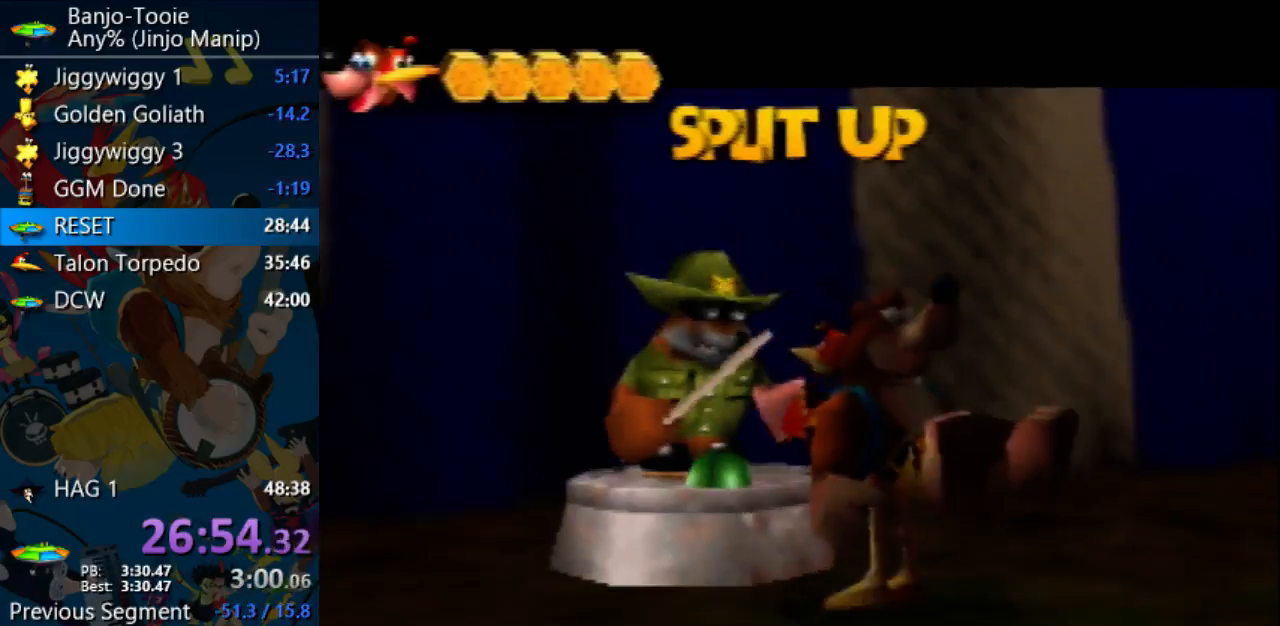
{"buttons": ["B", "R1", "Z"], "left_stick": "center", "events": [[67, "B", "up"], [167, "B", "down"], [233, "B", "up"], [333, "B", "down"], [400, "B", "up"], [467, "B", "down"]]}
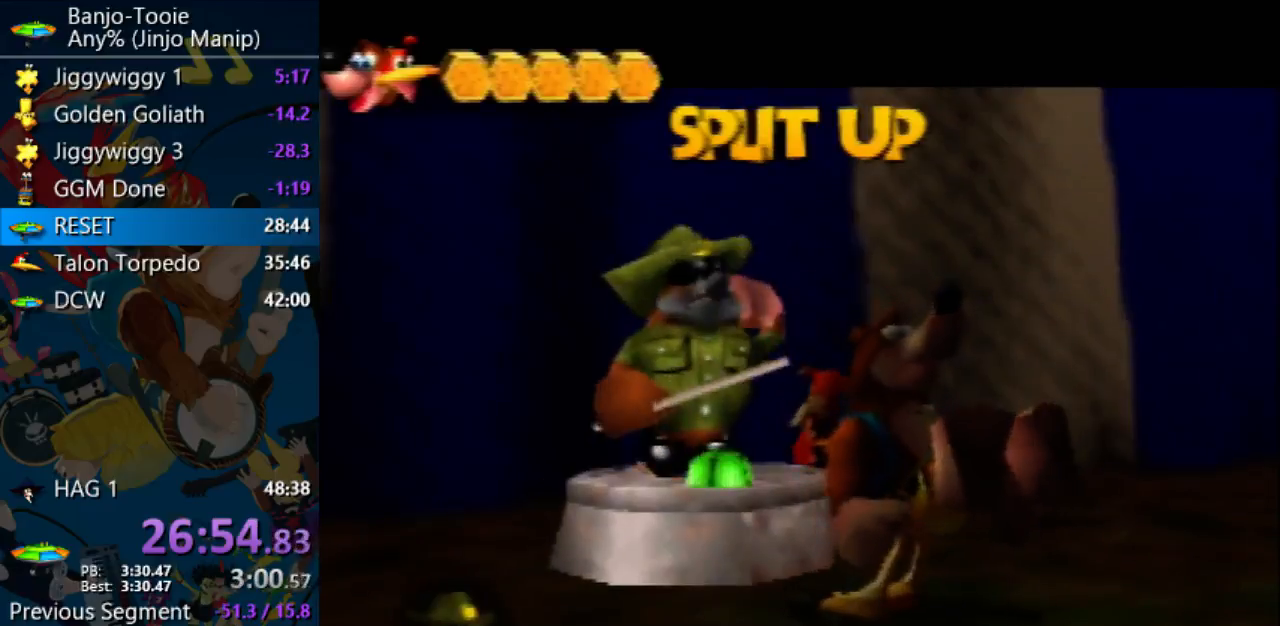
{"buttons": ["R1", "Z"], "left_stick": "center", "events": [[33, "B", "up"], [133, "B", "down"], [333, "B", "up"]]}
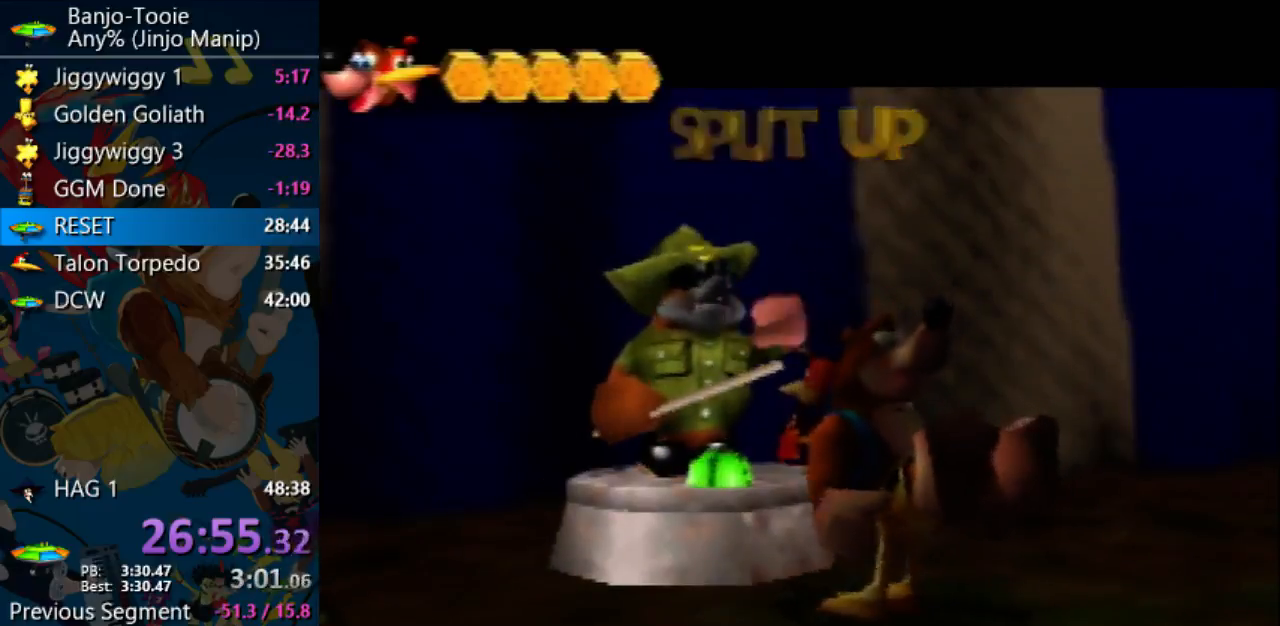
{"buttons": ["Z"], "left_stick": "center", "events": [[33, "R1", "up"]]}
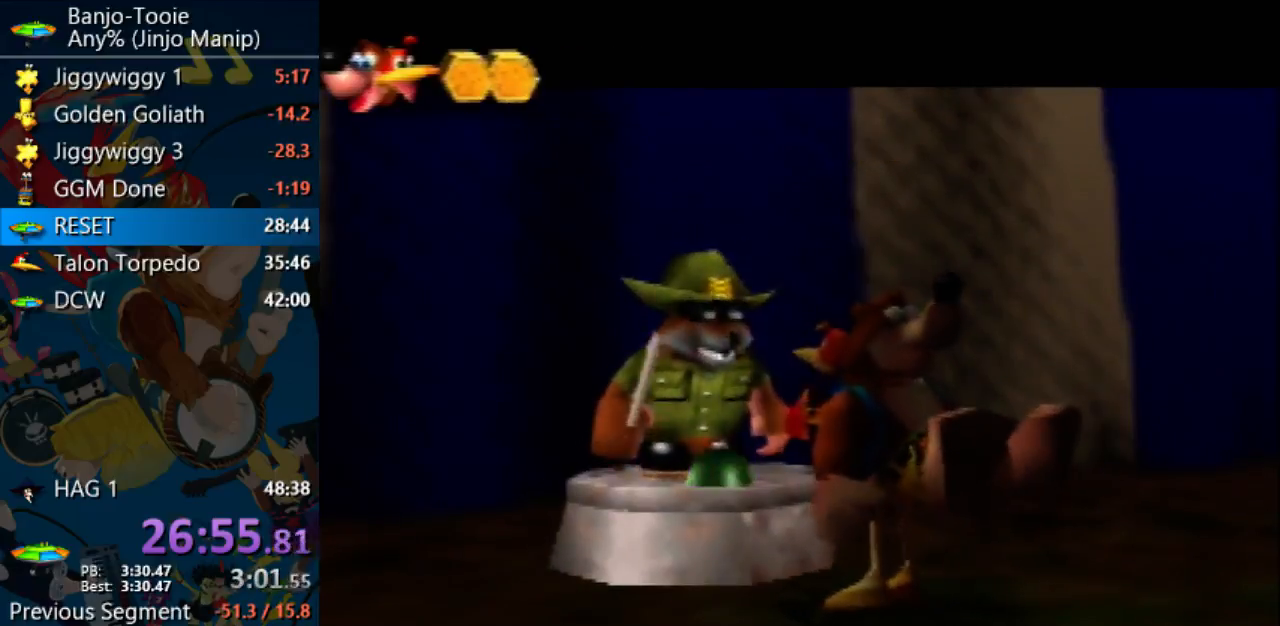
{"buttons": ["Z"], "left_stick": "center", "events": []}
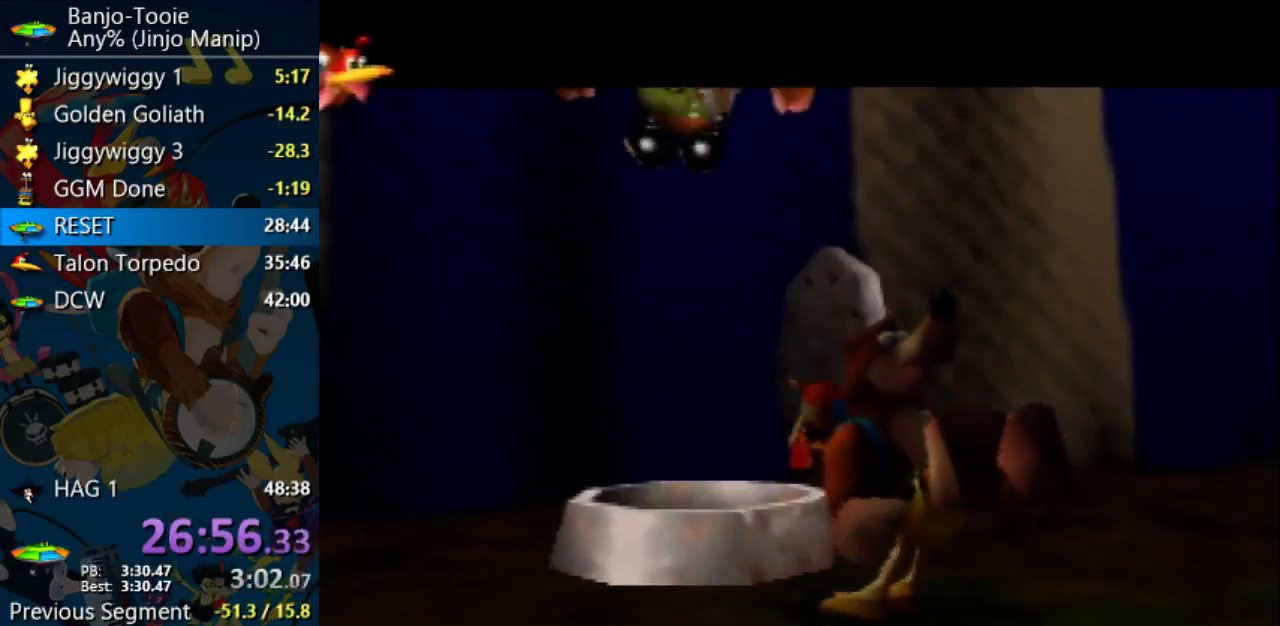
{"buttons": ["Z"], "left_stick": "center", "events": []}
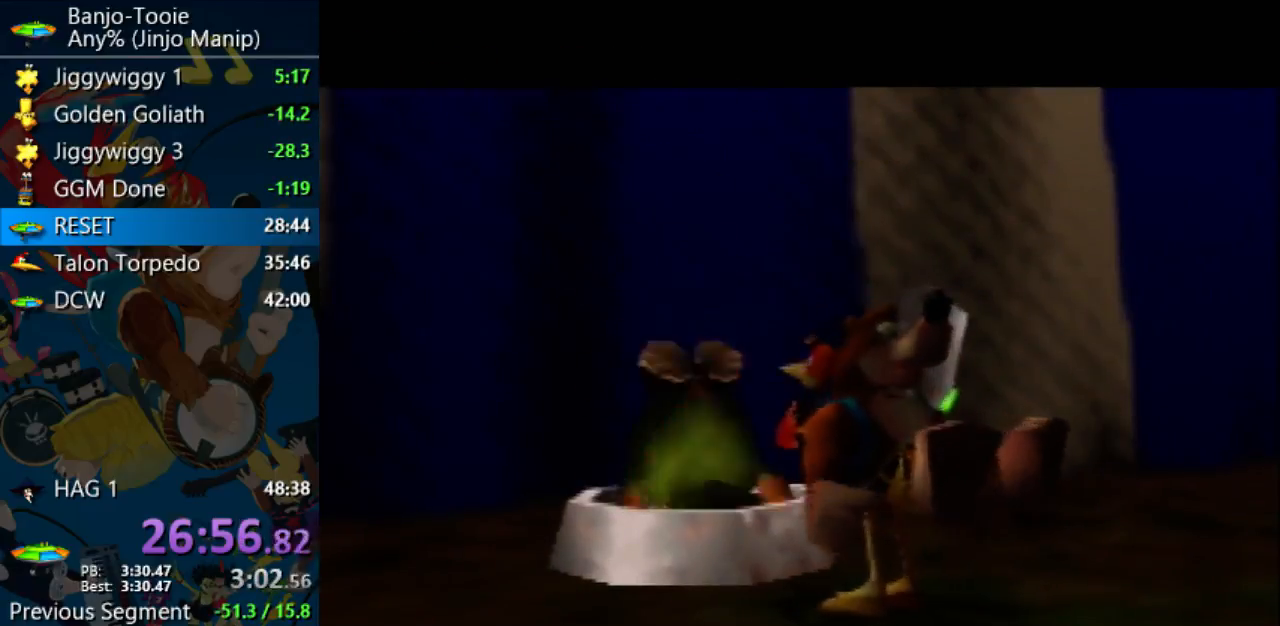
{"buttons": ["Z"], "left_stick": "down-right", "events": [[400, "left_stick", "down-right"]]}
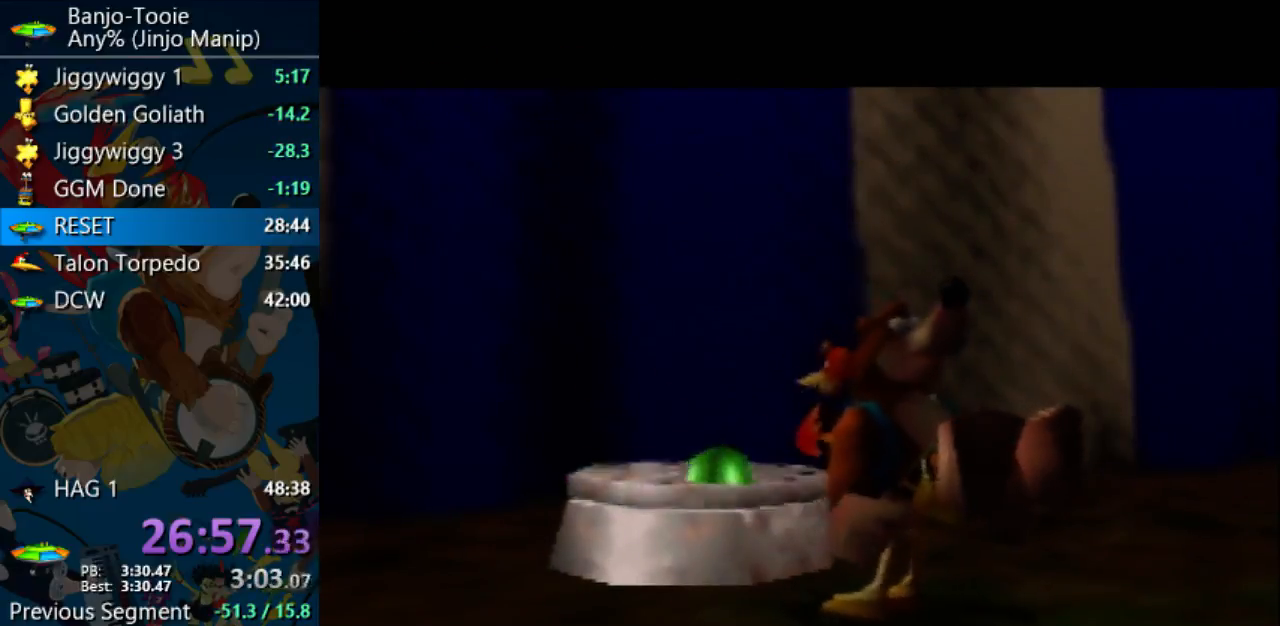
{"buttons": ["A", "Z"], "left_stick": "down-right", "events": [[400, "A", "down"]]}
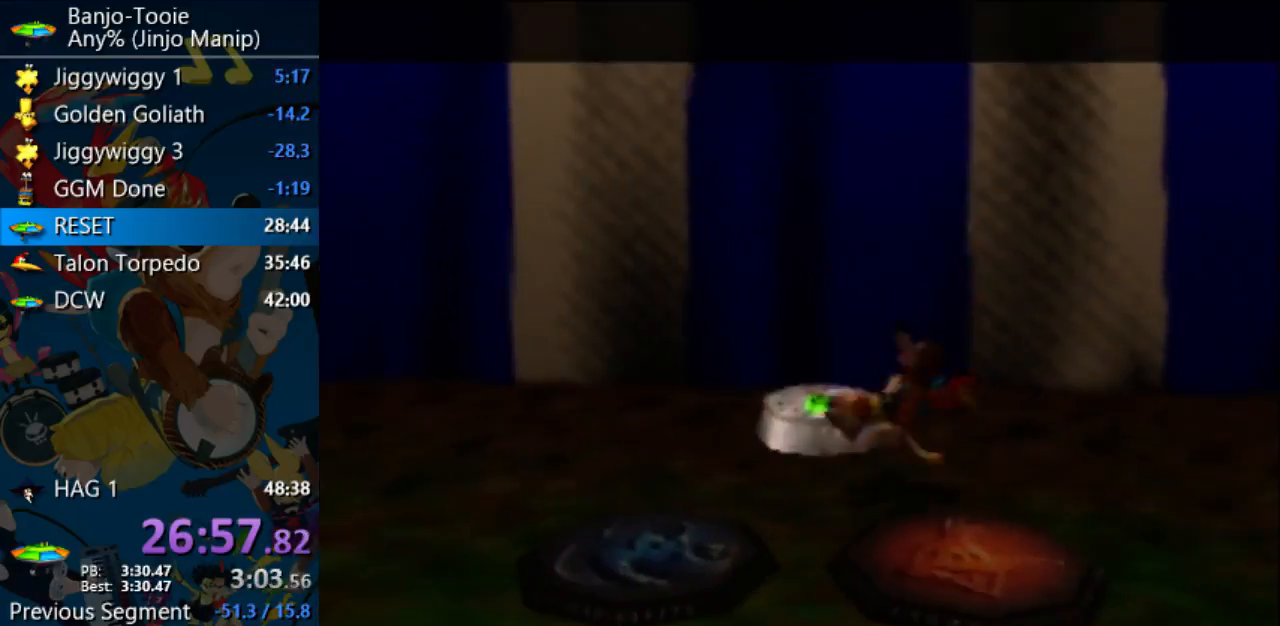
{"buttons": ["A", "Z"], "left_stick": "down-right", "events": [[100, "left_stick", "right"], [433, "left_stick", "down-right"]]}
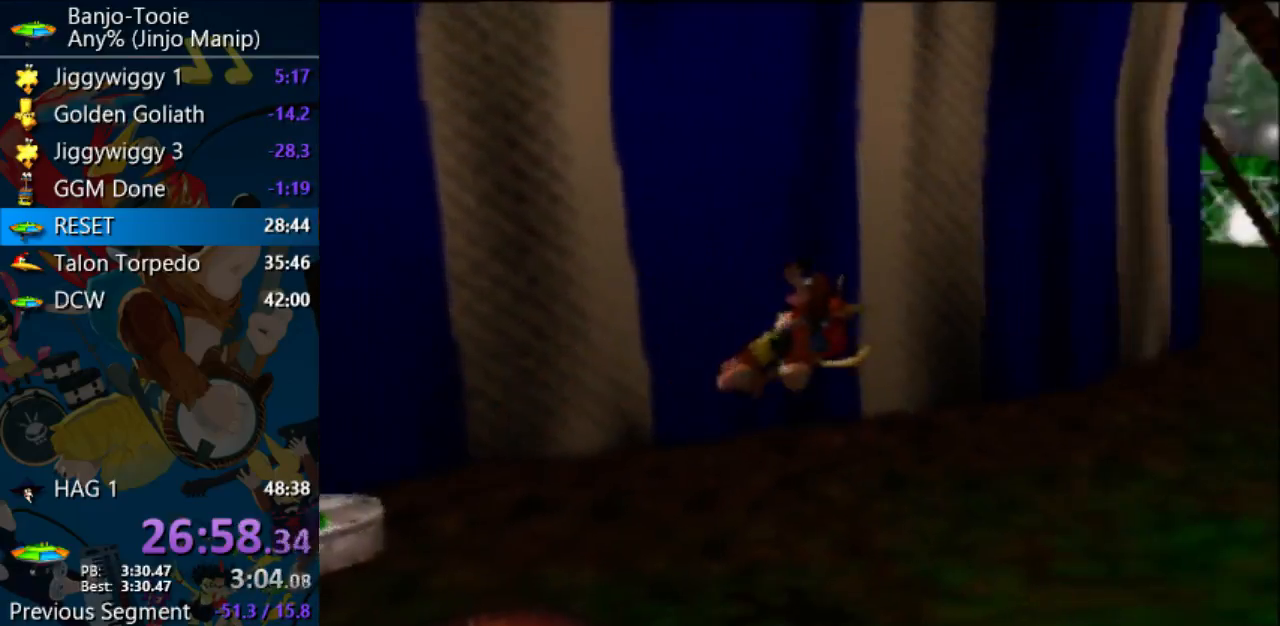
{"buttons": ["Z", "C_RIGHT"], "left_stick": "right", "events": [[67, "A", "up"], [133, "left_stick", "right"], [400, "C_RIGHT", "down"]]}
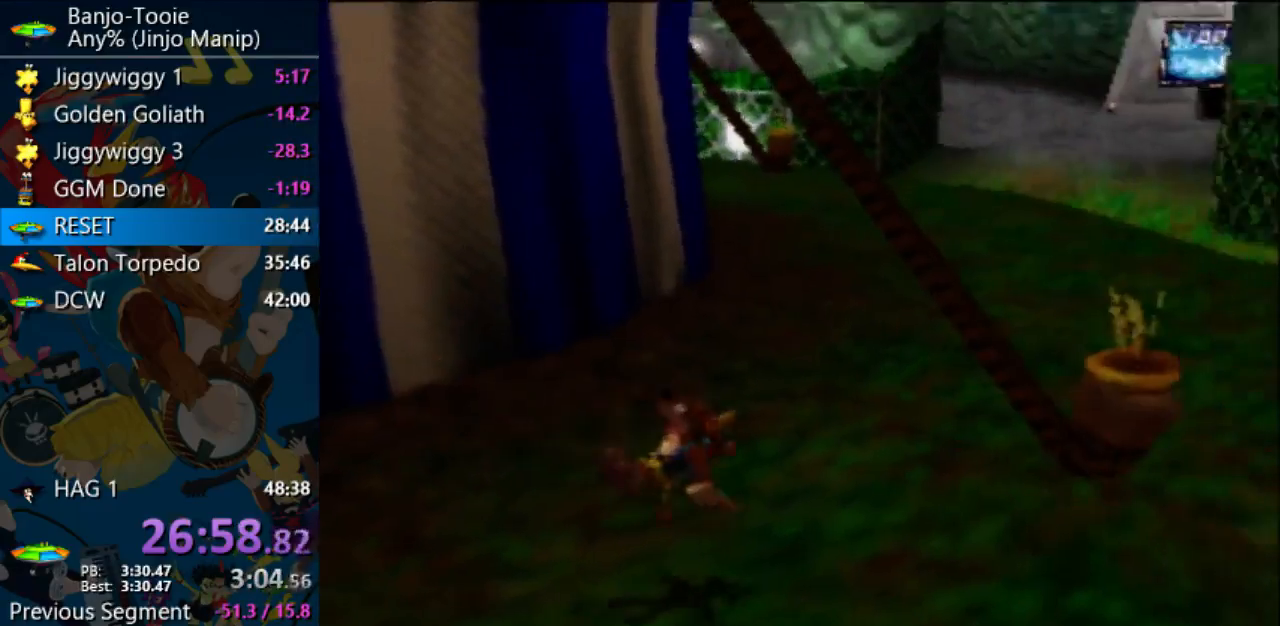
{"buttons": ["Z"], "left_stick": "right", "events": [[33, "C_RIGHT", "up"], [333, "A", "down"], [500, "A", "up"]]}
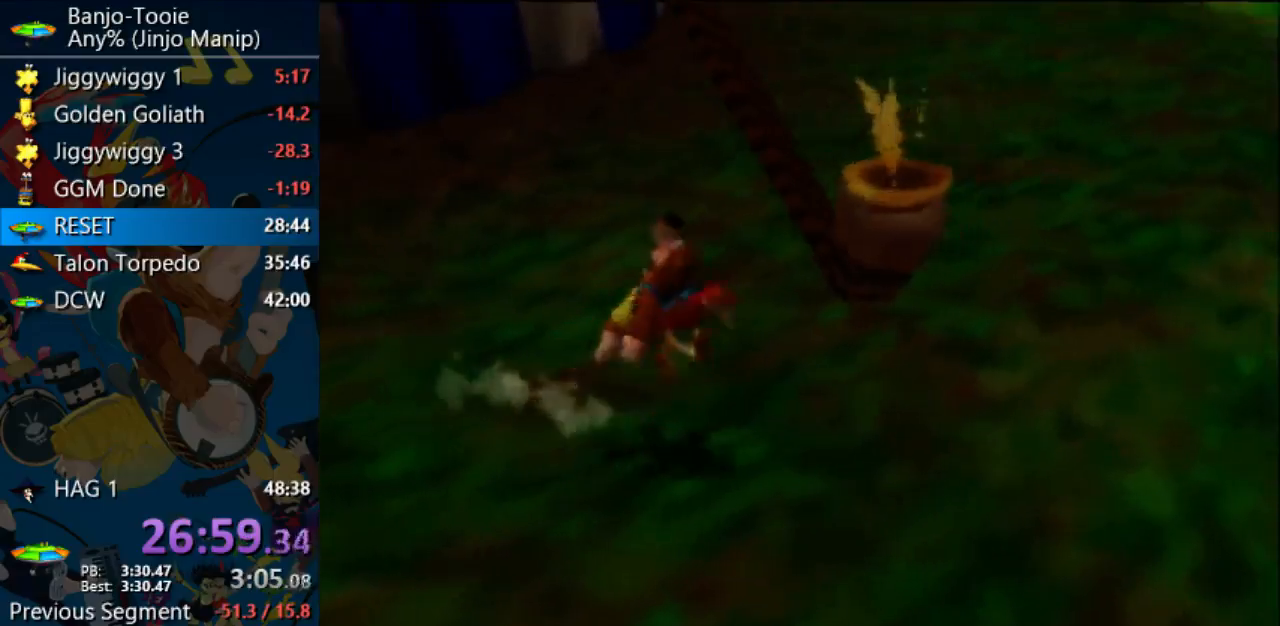
{"buttons": ["Z"], "left_stick": "right", "events": [[67, "C_RIGHT", "down"], [200, "C_RIGHT", "up"]]}
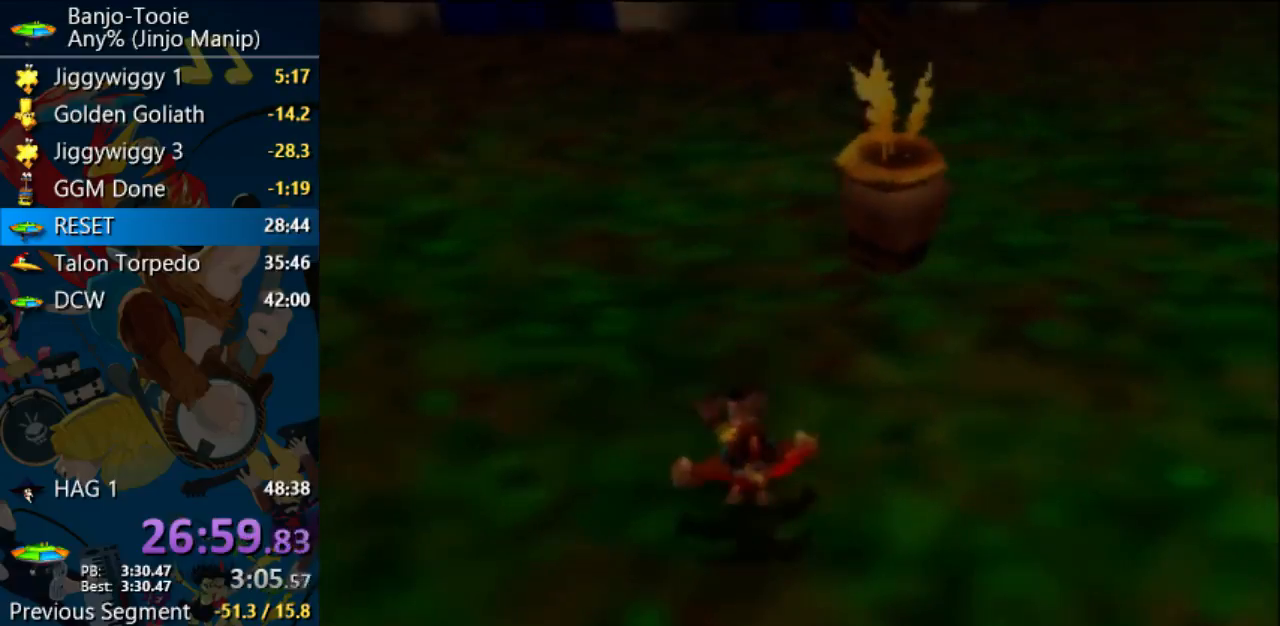
{"buttons": ["R1", "Z"], "left_stick": "center", "events": [[133, "left_stick", "up"], [167, "R1", "down"], [300, "left_stick", "center"]]}
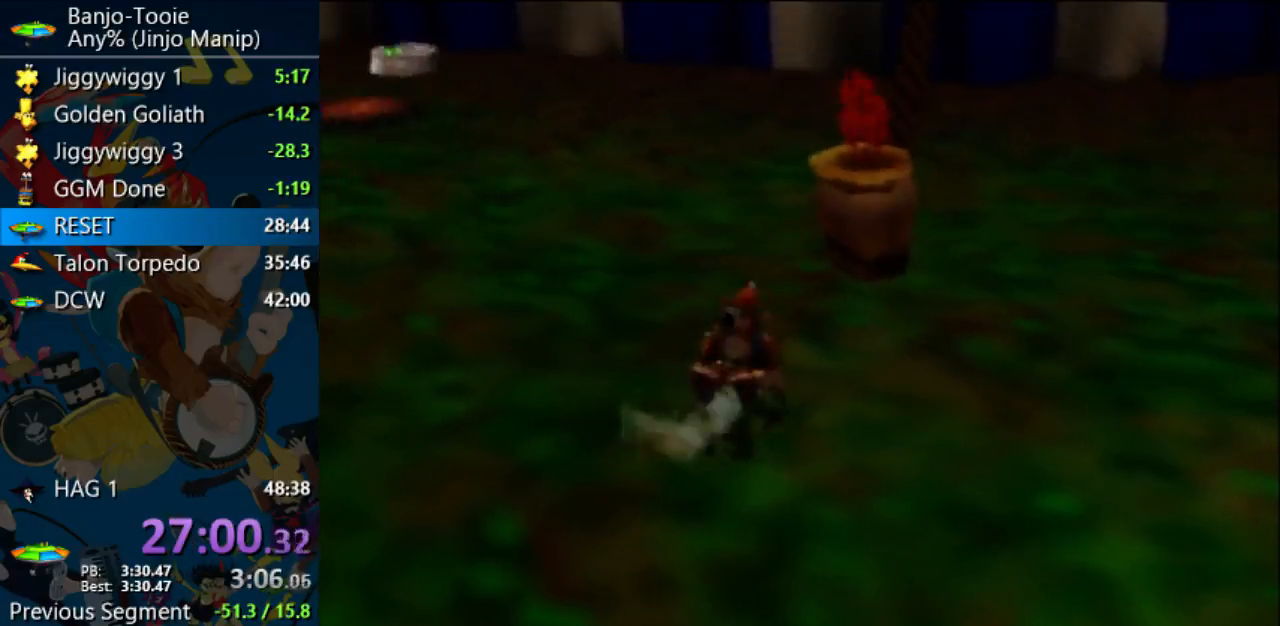
{"buttons": ["R1", "Z"], "left_stick": "center", "events": [[33, "Z", "up"], [67, "Z", "down"], [67, "left_stick", "up-right"], [200, "left_stick", "center"]]}
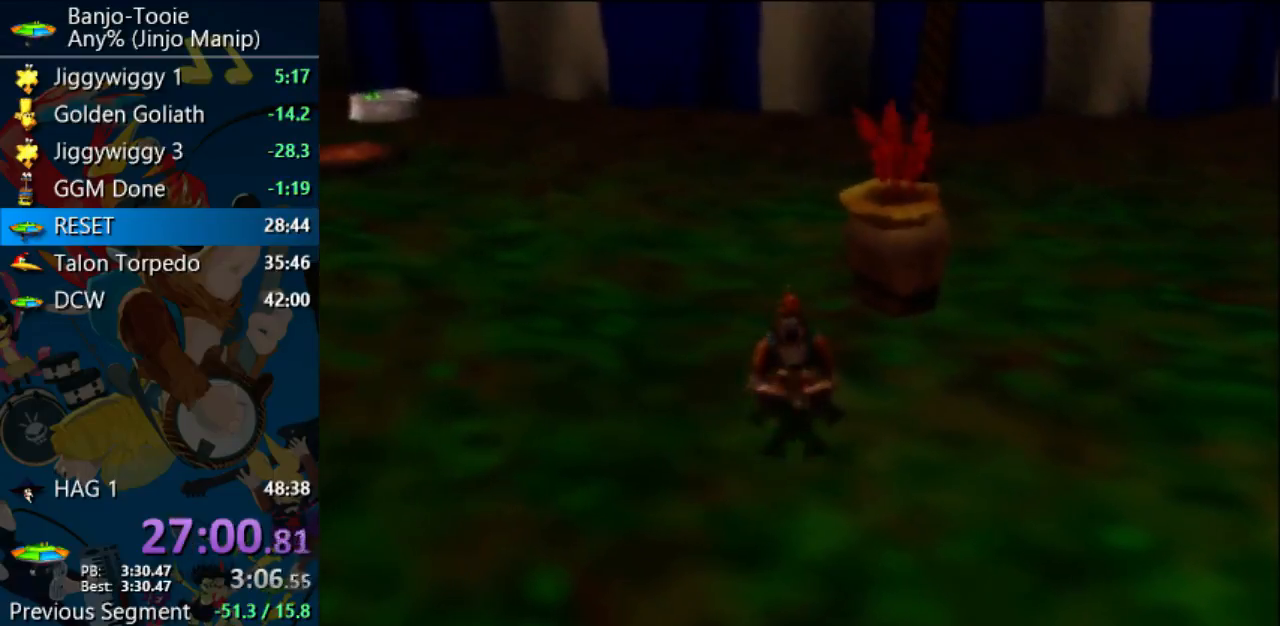
{"buttons": ["R1", "Z"], "left_stick": "center", "events": [[33, "left_stick", "up"], [133, "left_stick", "center"]]}
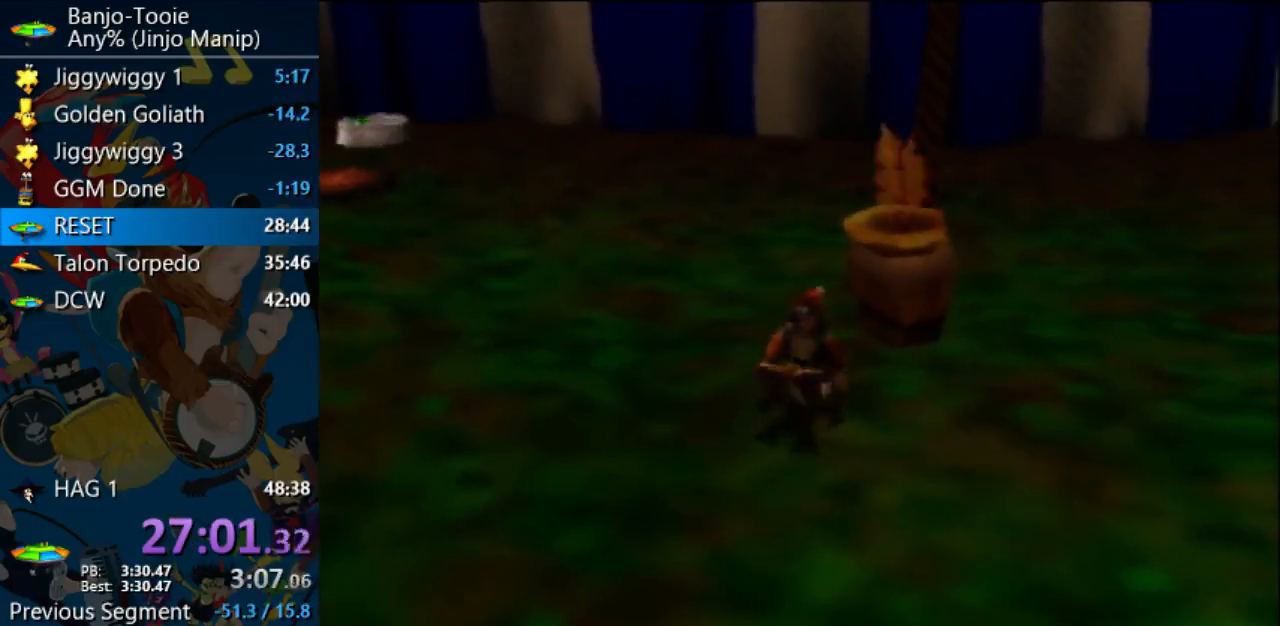
{"buttons": ["R1", "Z"], "left_stick": "up-right", "events": [[67, "left_stick", "up"], [167, "left_stick", "center"], [500, "left_stick", "up-right"]]}
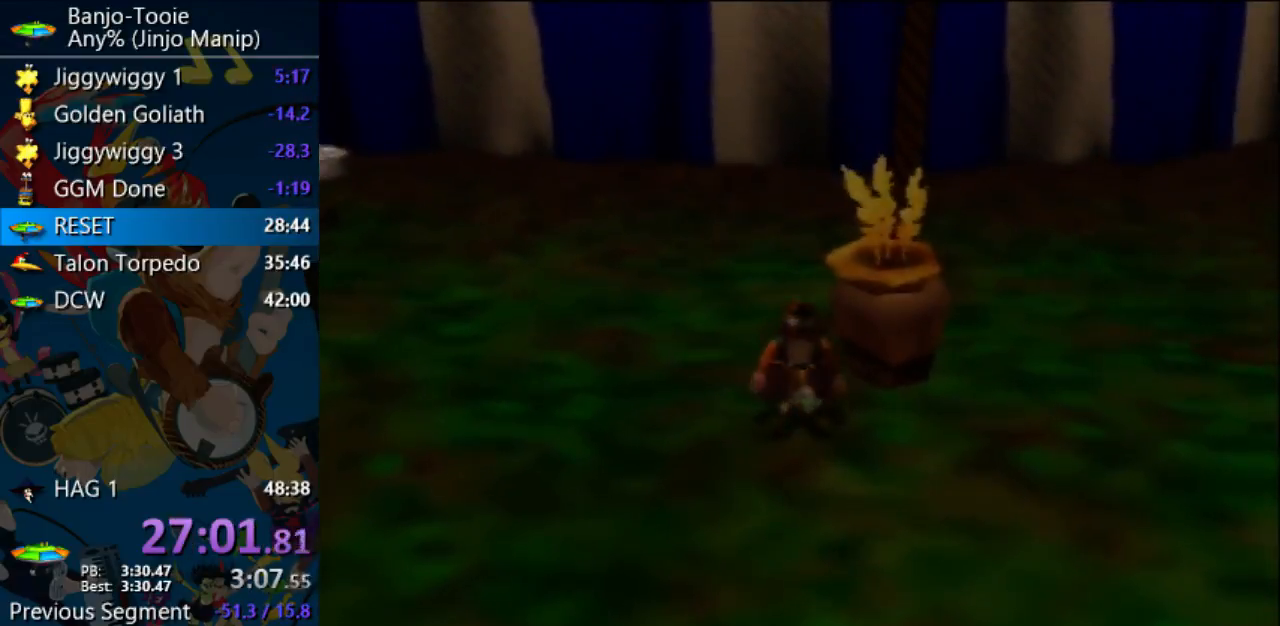
{"buttons": ["R1", "Z"], "left_stick": "center", "events": [[67, "left_stick", "center"], [300, "left_stick", "up"], [367, "left_stick", "center"]]}
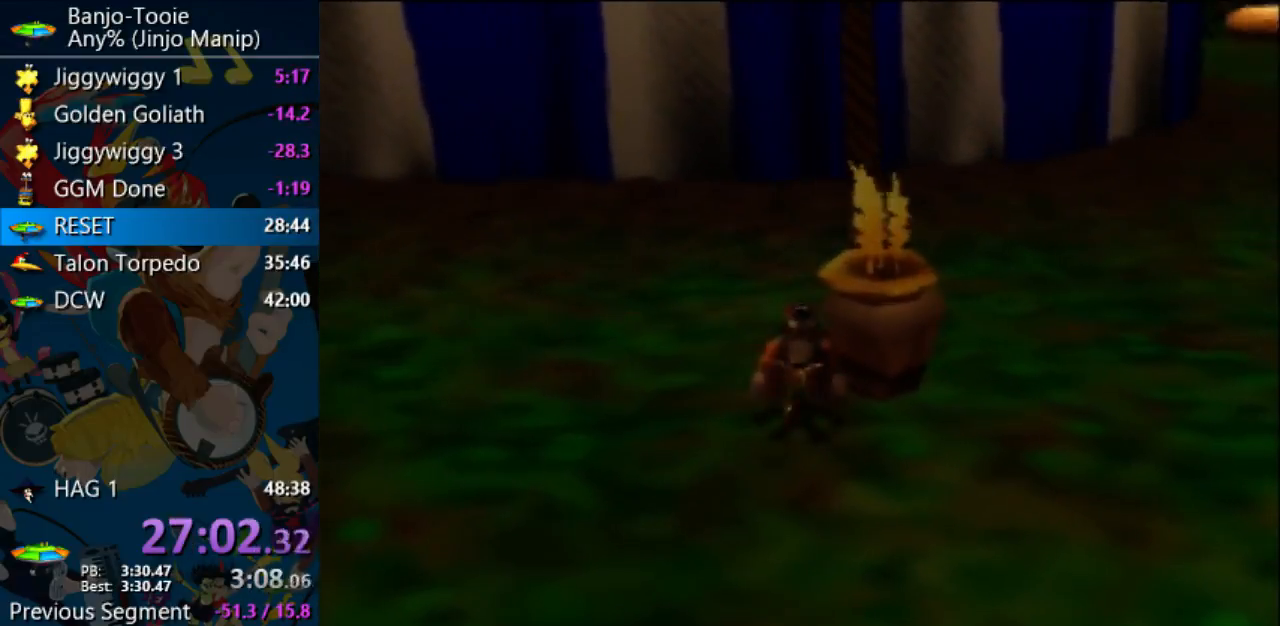
{"buttons": ["R1", "Z"], "left_stick": "center", "events": [[33, "C_DOWN", "down"], [33, "C_UP", "down"], [67, "C_DOWN", "up"], [67, "C_UP", "up"], [300, "A", "down"], [300, "left_stick", "right"], [467, "A", "up"], [467, "left_stick", "center"]]}
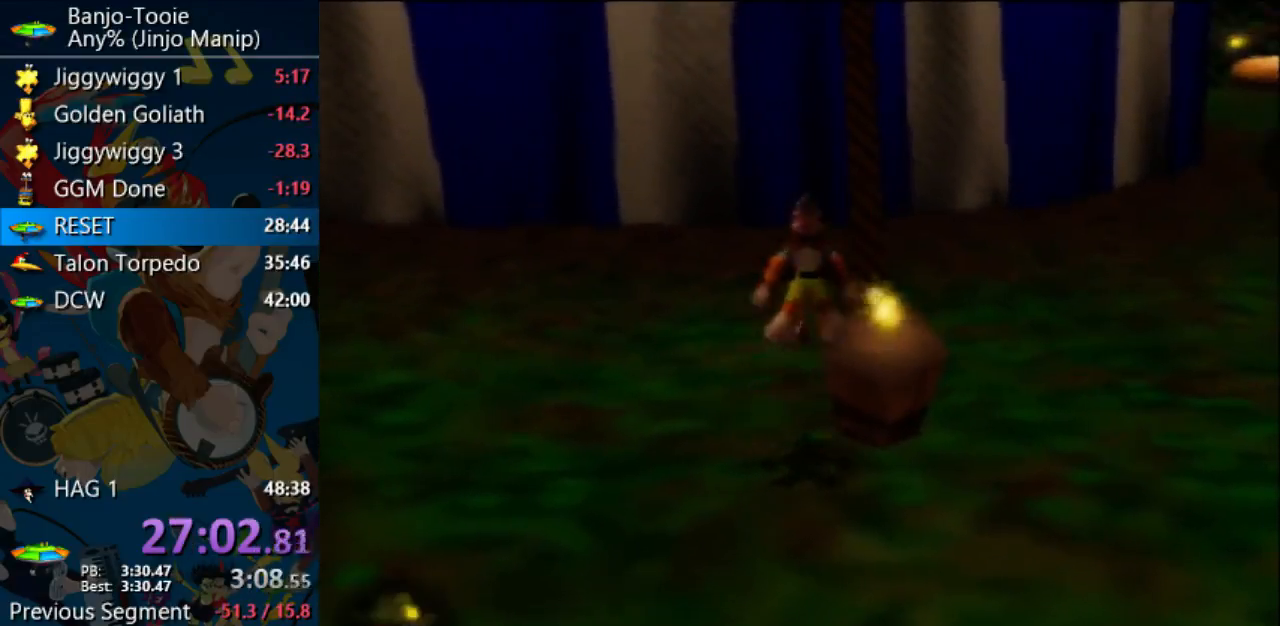
{"buttons": ["Z"], "left_stick": "center", "events": [[100, "R1", "up"]]}
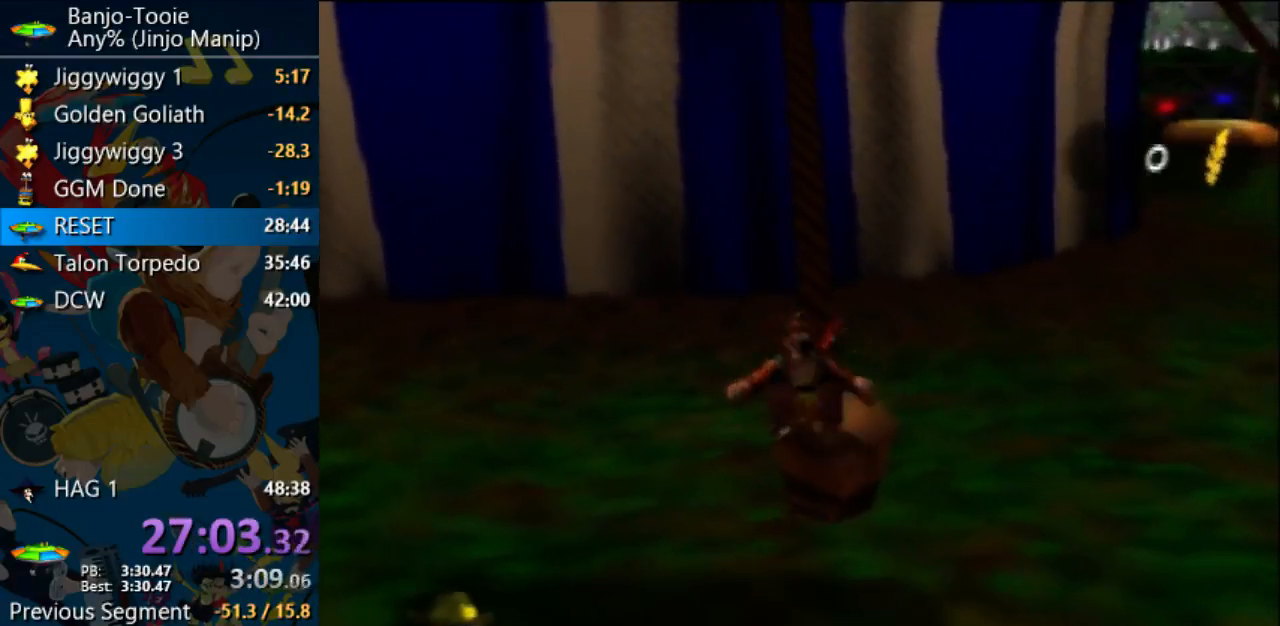
{"buttons": ["A", "Z"], "left_stick": "up", "events": [[400, "A", "down"], [400, "left_stick", "up"]]}
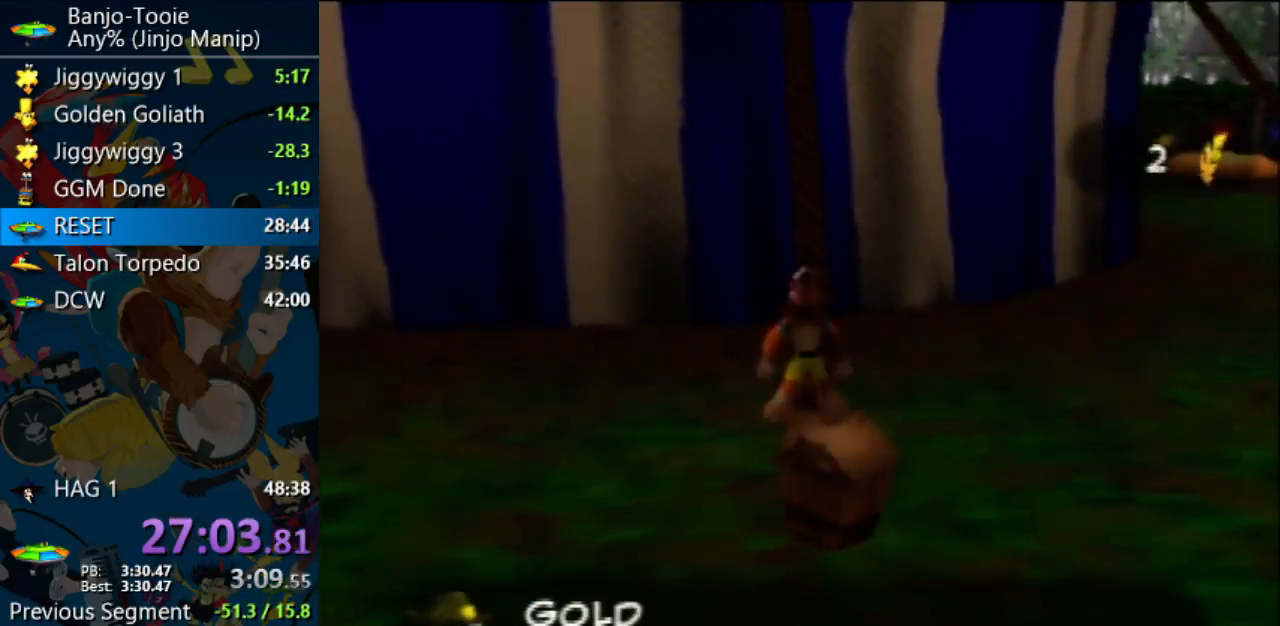
{"buttons": ["A", "Z"], "left_stick": "up", "events": []}